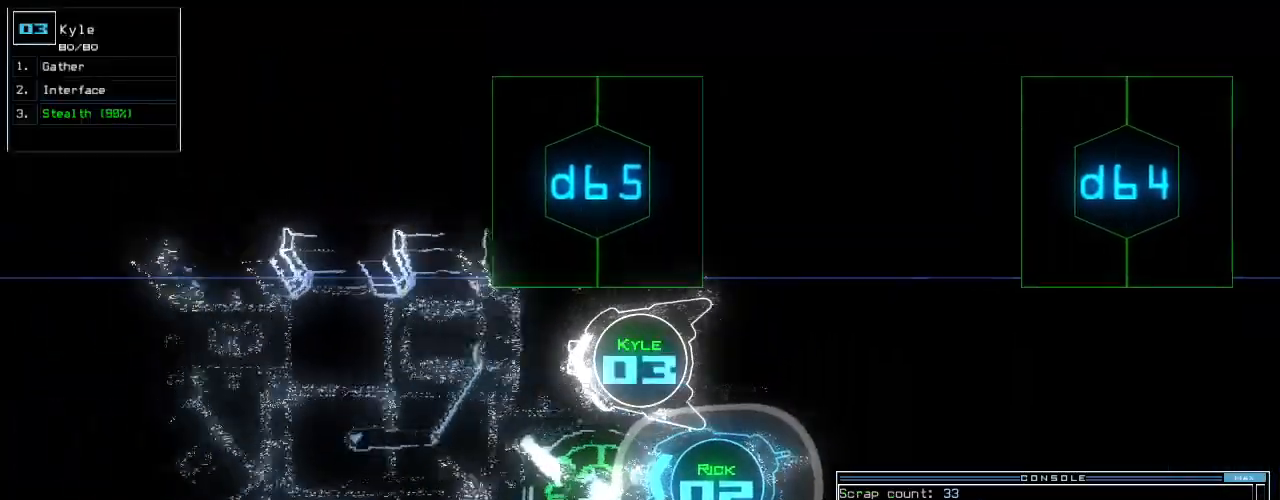
Gameplay with keyboard; each line is a JSON object with the keys held at the frame after it. "events" lists presses ("down") and releases ("up") of ".", "0", "1", "2", "3", "4", "5", "6", "7", "8", "9", "a", "b", "backspace", "c", "caps_lock", "comma", "ctrl_l", "ctrl_r", "d", "down", "e", "equals", "escape", "f", "f8", "g", "h", "i", "j", "k", "l", "left", "m", "minus", "n", "o", "p", "q", "quote", "r", "return", "right", "s", "semicolon", "shift_l", "shift_r", "space", "t", "tab", "tilde", "u", "up", "v", "w", "x", "y" and "z" between this image and that frame as [ms after this image, input, new state], when the widget could be followed in between. No other keys are recorded. Mouse input is not recorded.
{"keys": ["up"], "events": []}
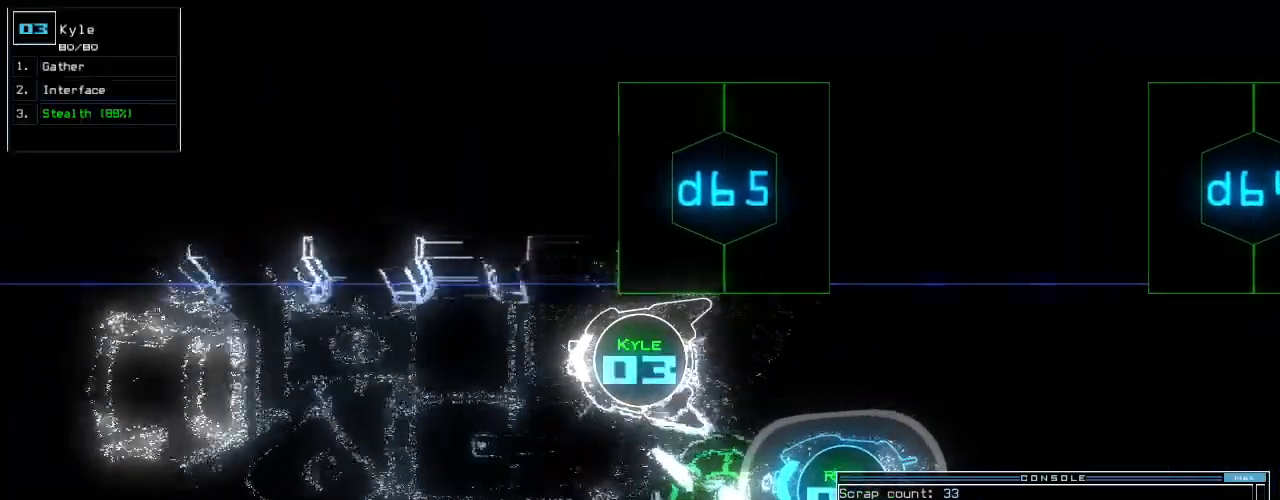
{"keys": ["up"], "events": []}
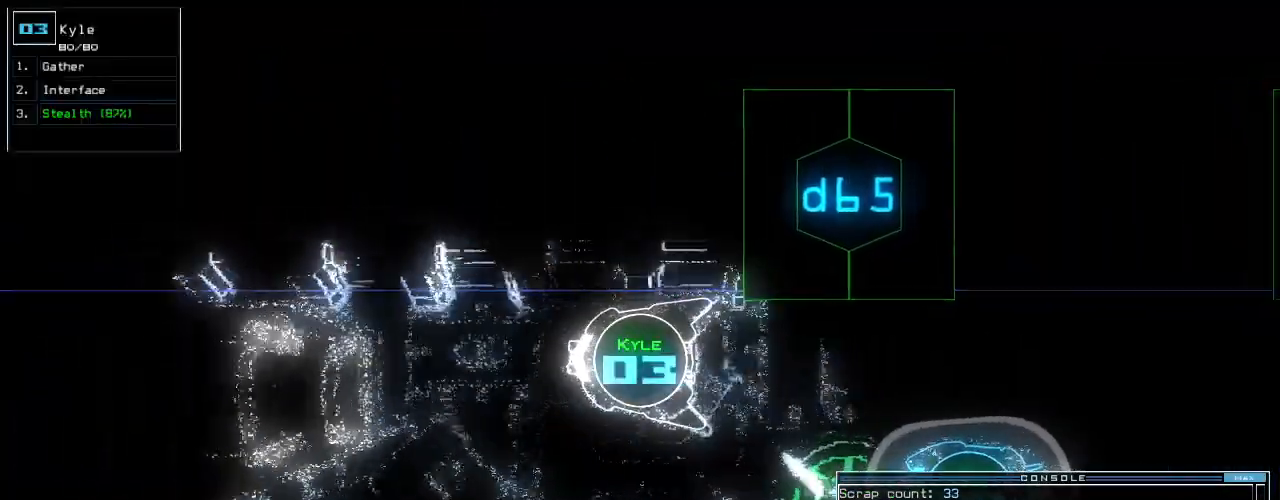
{"keys": ["up"], "events": []}
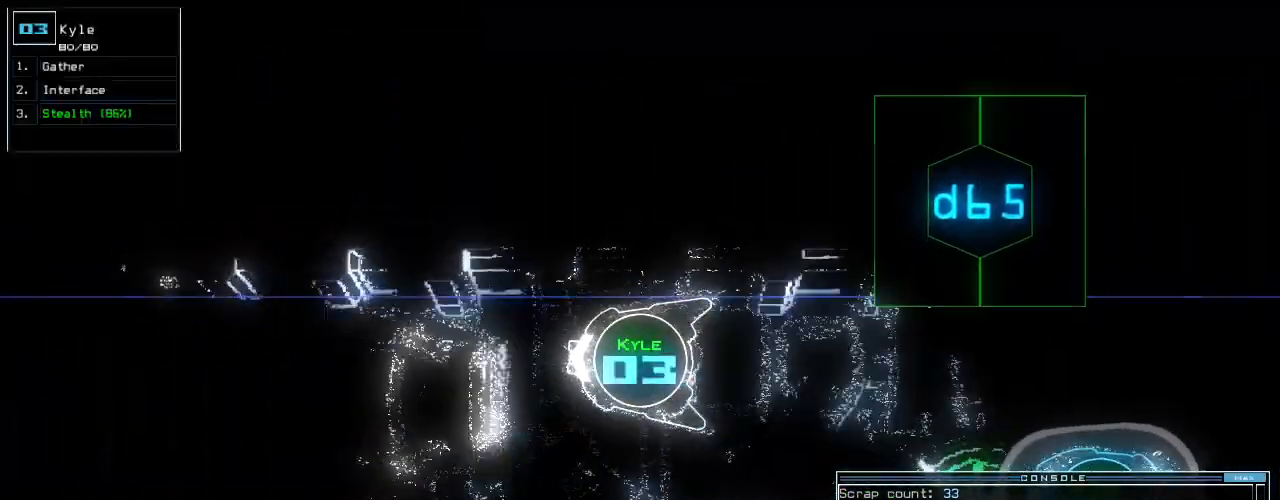
{"keys": [], "events": [[60, "up", "up"]]}
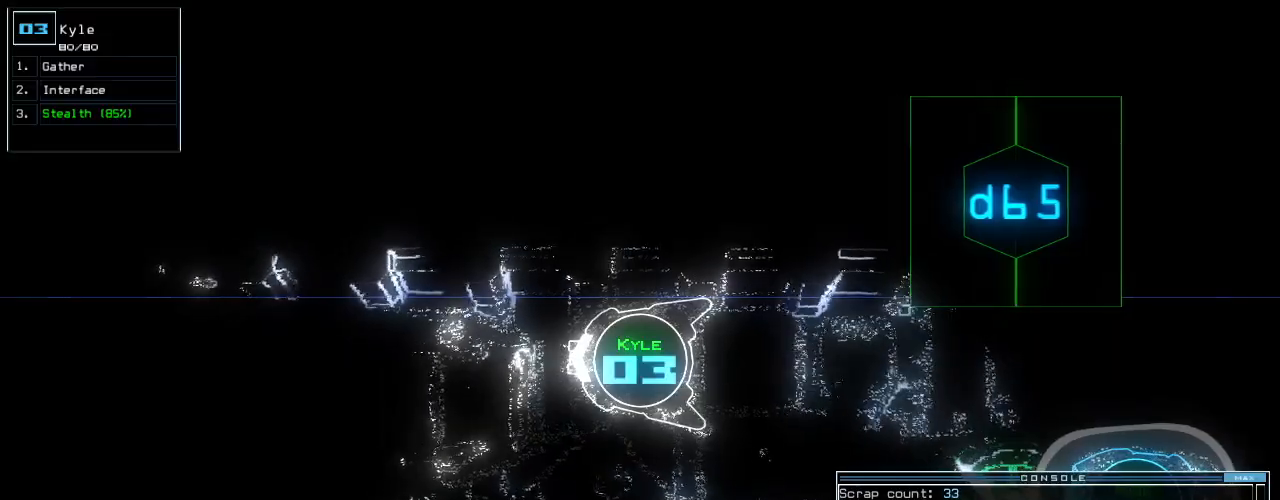
{"keys": [], "events": [[120, "space", "down"], [200, "space", "up"]]}
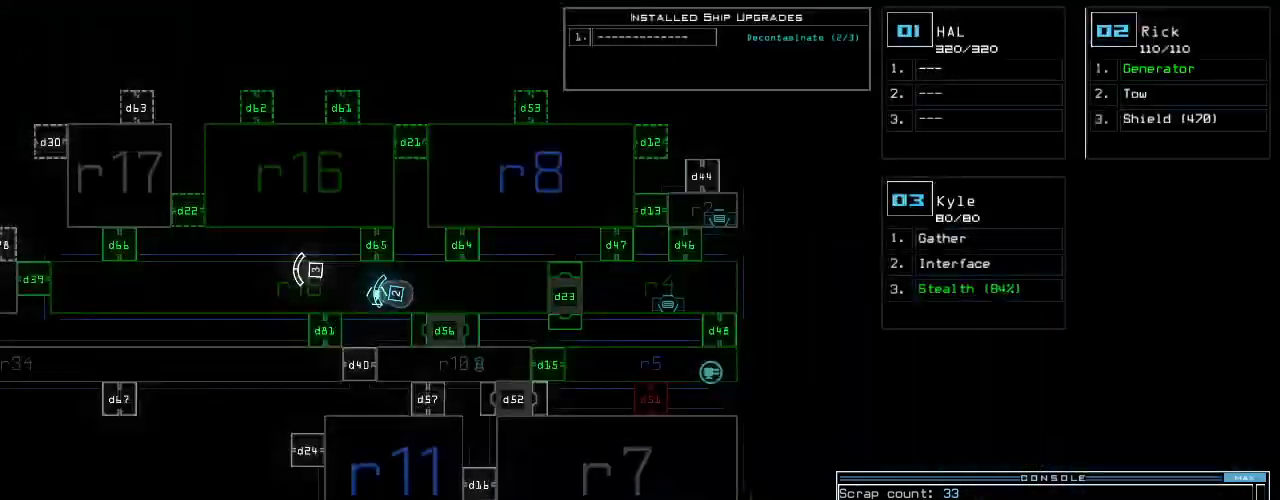
{"keys": [], "events": [[20, "space", "down"], [60, "space", "up"]]}
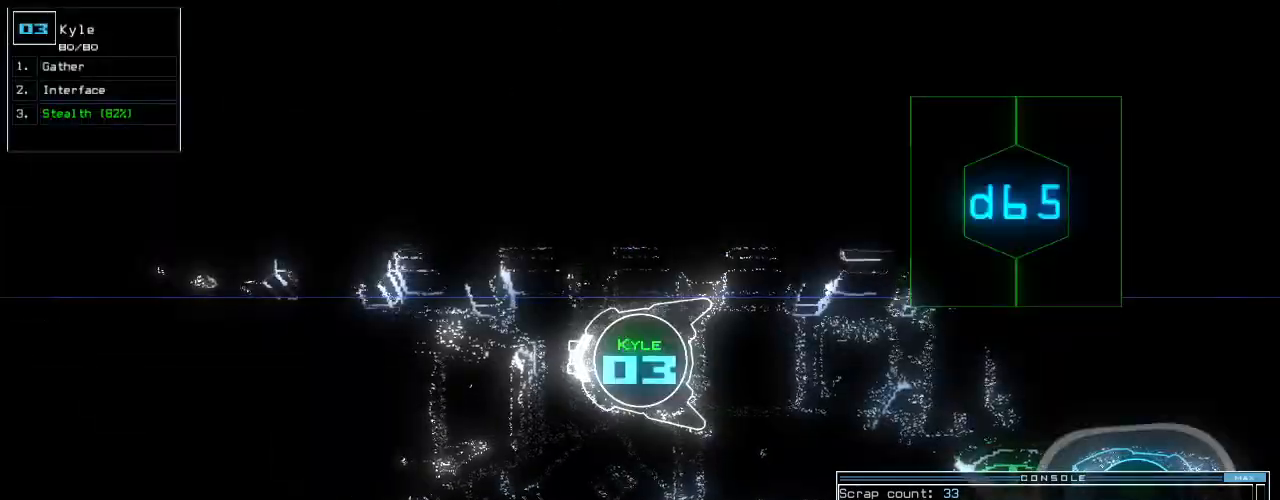
{"keys": ["down", "right"], "events": [[380, "down", "down"], [400, "d", "down"], [440, "right", "down"], [460, "d", "up"]]}
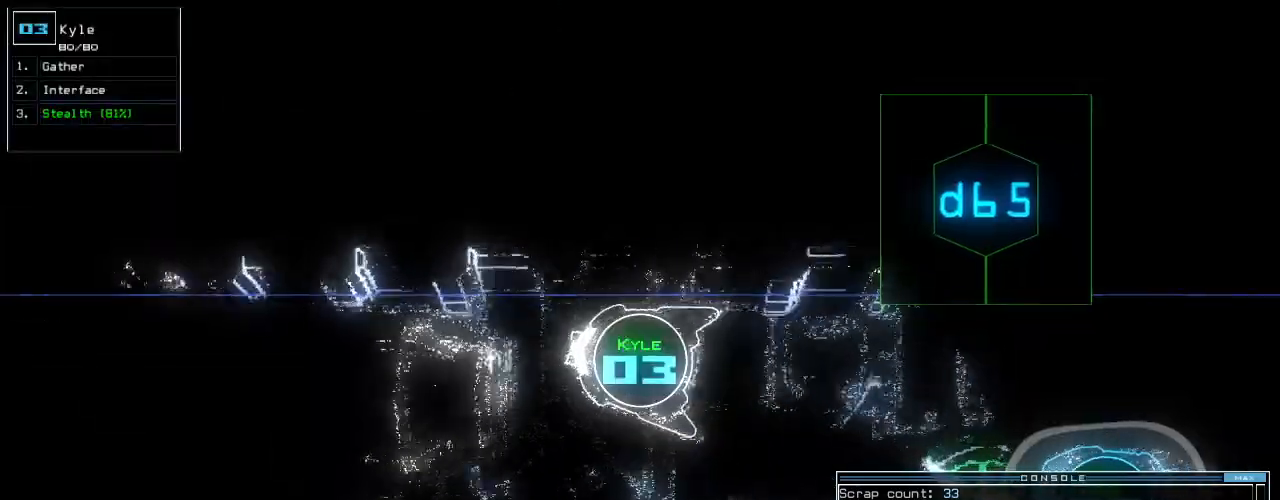
{"keys": ["5", "6", "right"], "events": [[380, "down", "up"], [420, "6", "down"], [480, "5", "down"]]}
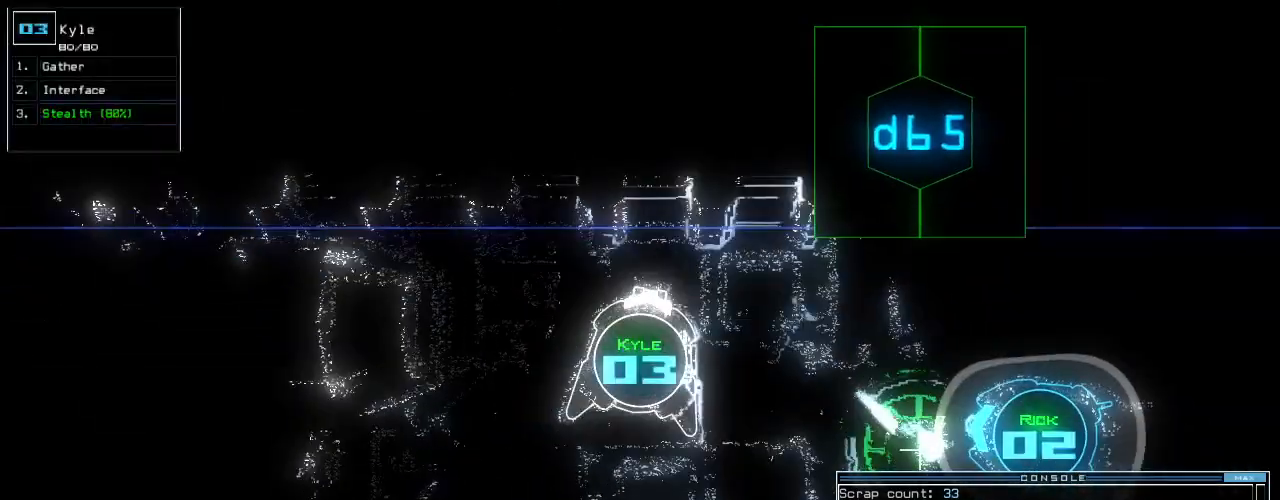
{"keys": ["right", "up"], "events": [[60, "6", "up"], [60, "up", "down"], [80, "5", "up"], [160, "right", "up"], [360, "right", "down"]]}
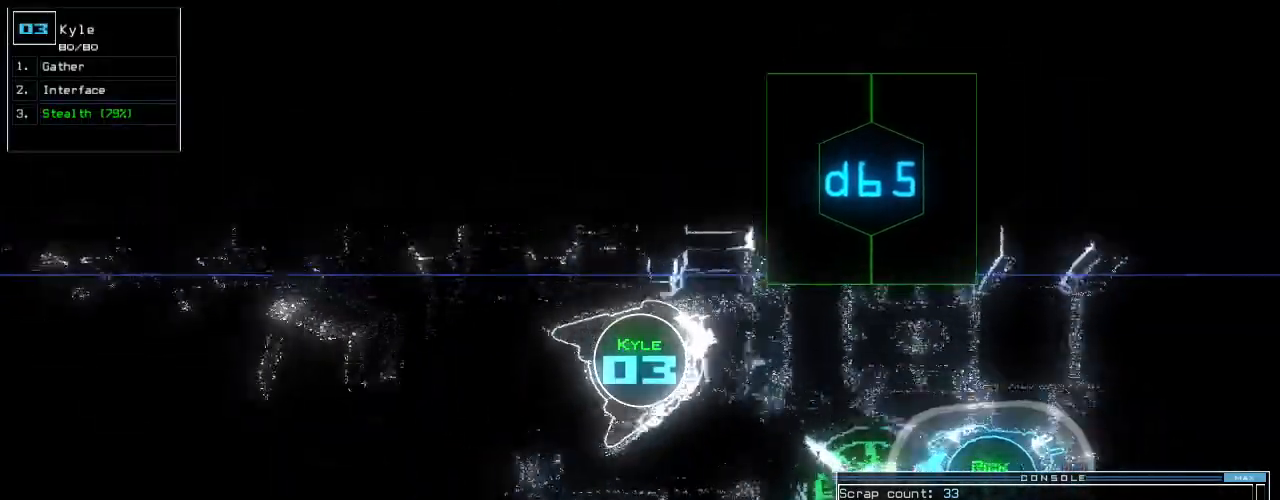
{"keys": ["return", "up"], "events": [[100, "right", "up"], [460, "return", "down"]]}
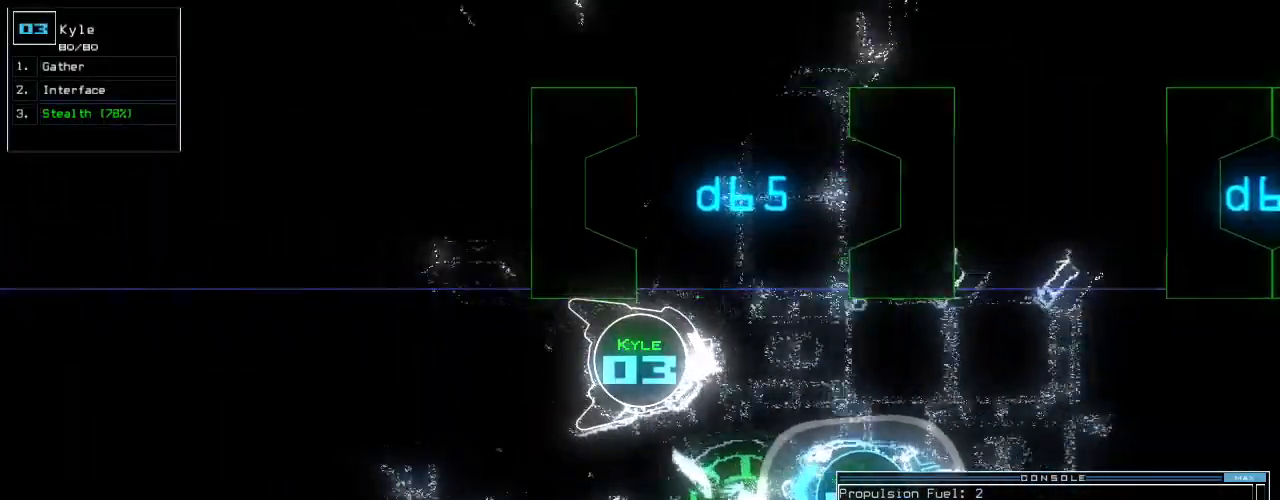
{"keys": ["left", "up"], "events": [[80, "return", "up"], [120, "left", "down"], [200, "d", "down"], [280, "d", "up"], [320, "left", "up"], [340, "left", "down"]]}
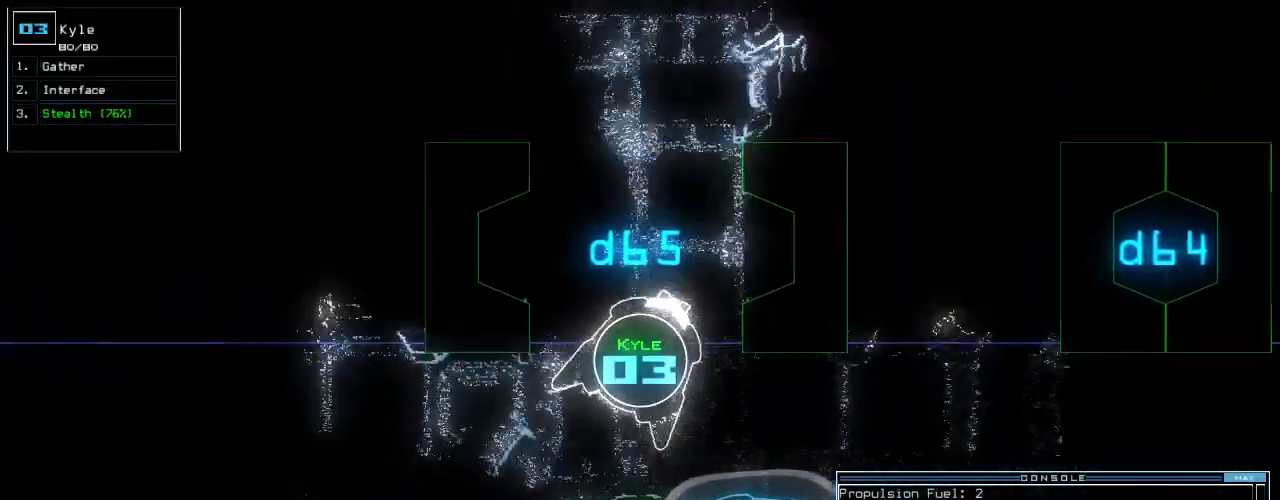
{"keys": ["left", "up"], "events": [[80, "left", "up"], [340, "6", "down"], [420, "5", "down"], [460, "6", "up"], [460, "left", "down"], [500, "5", "up"]]}